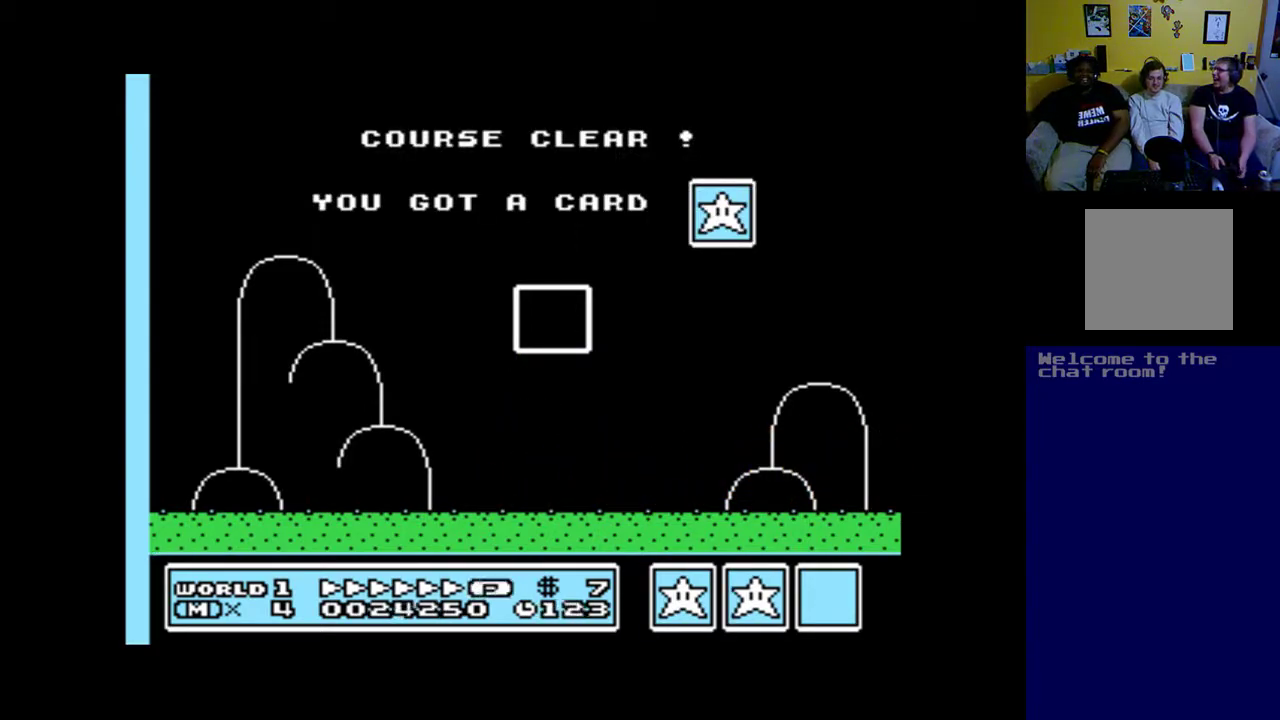
Gameplay with a controller (Xbox layout); each line is a JSON object with the inputs held at the frame after it. "events" lists button and stick changes between this image and that frame as [ms after this image, input, new state], when the widget could be followed in between.
{"buttons": [], "left_stick": "up", "right_stick": "center", "events": []}
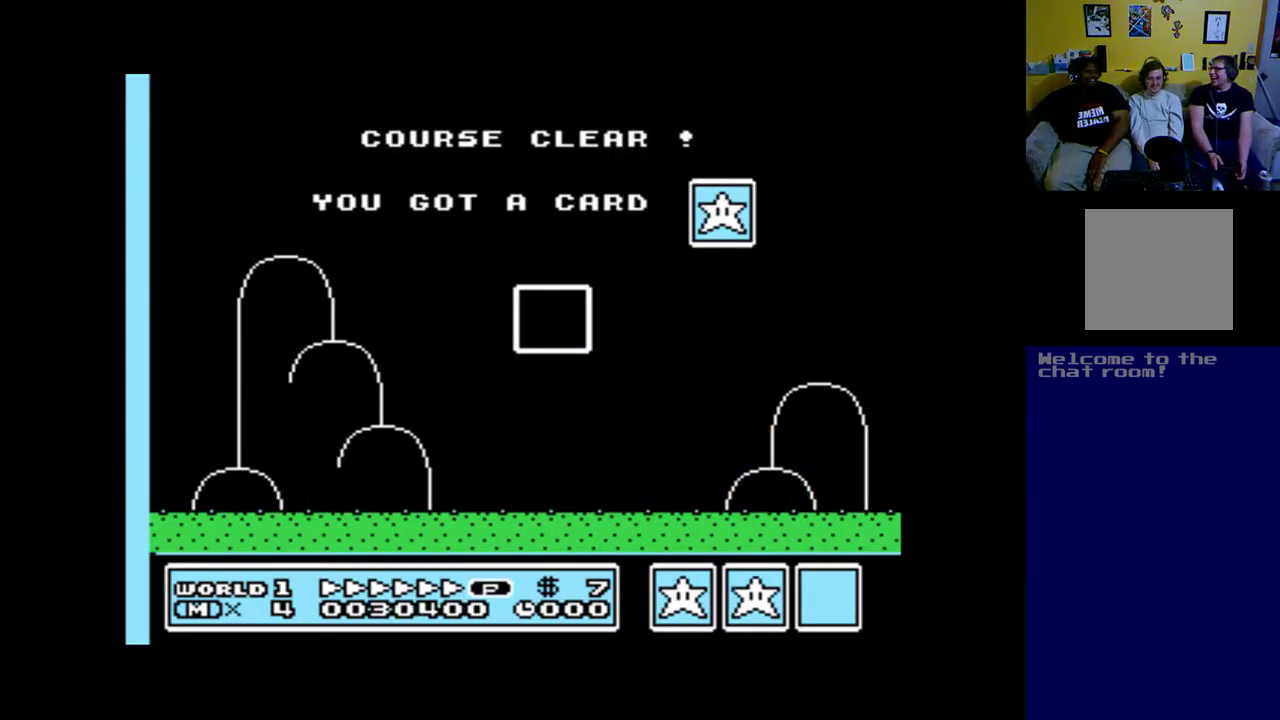
{"buttons": [], "left_stick": "up", "right_stick": "center", "events": []}
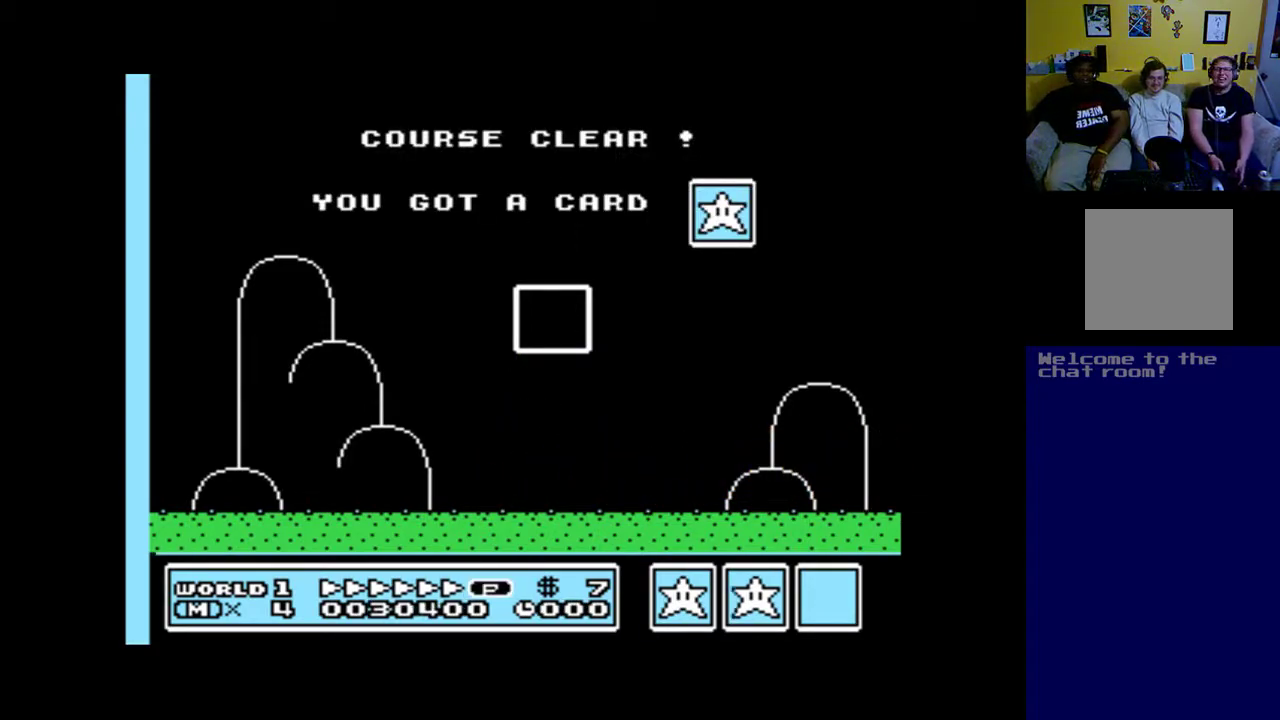
{"buttons": [], "left_stick": "up", "right_stick": "center", "events": [[367, "B", "down"], [500, "B", "up"]]}
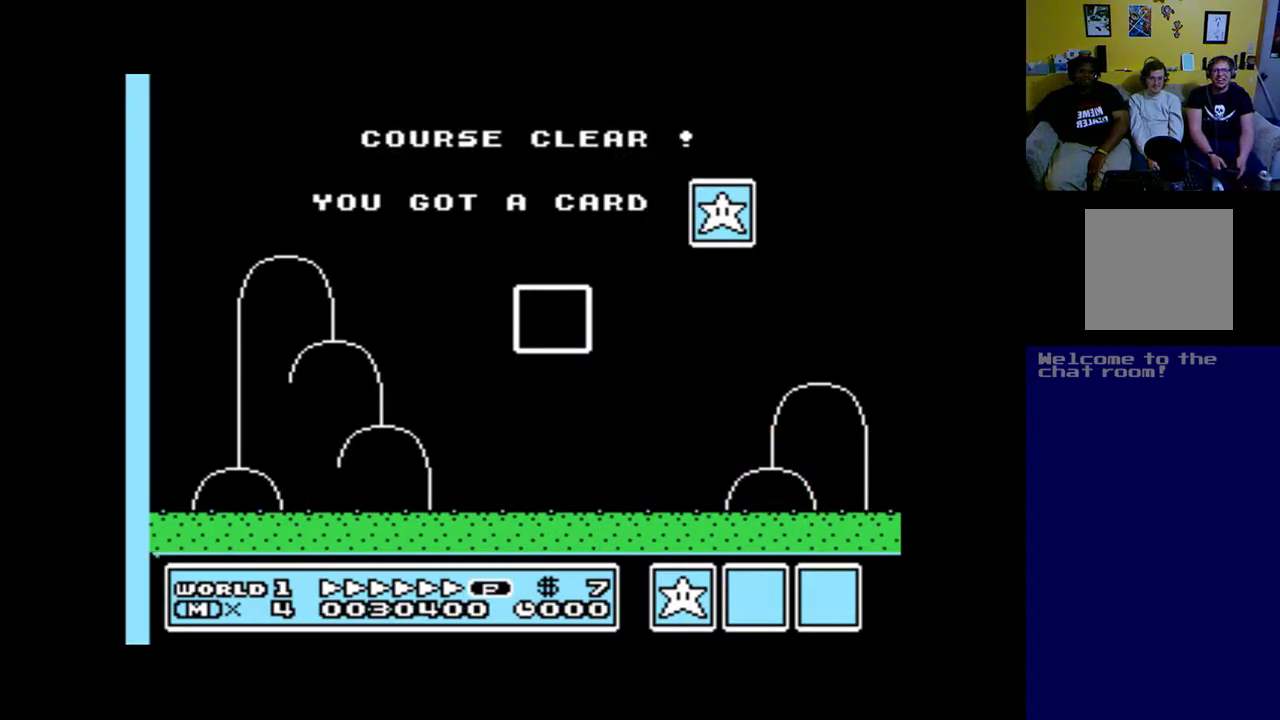
{"buttons": [], "left_stick": "up", "right_stick": "center", "events": []}
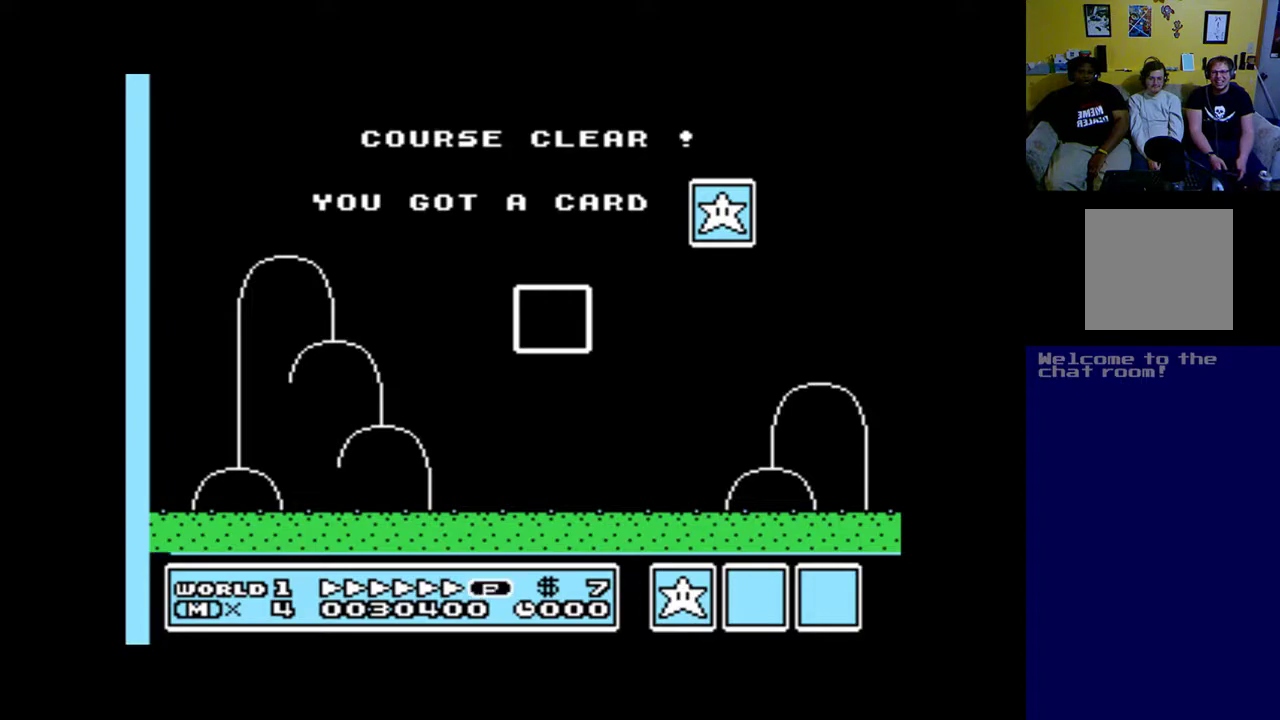
{"buttons": [], "left_stick": "up", "right_stick": "center", "events": []}
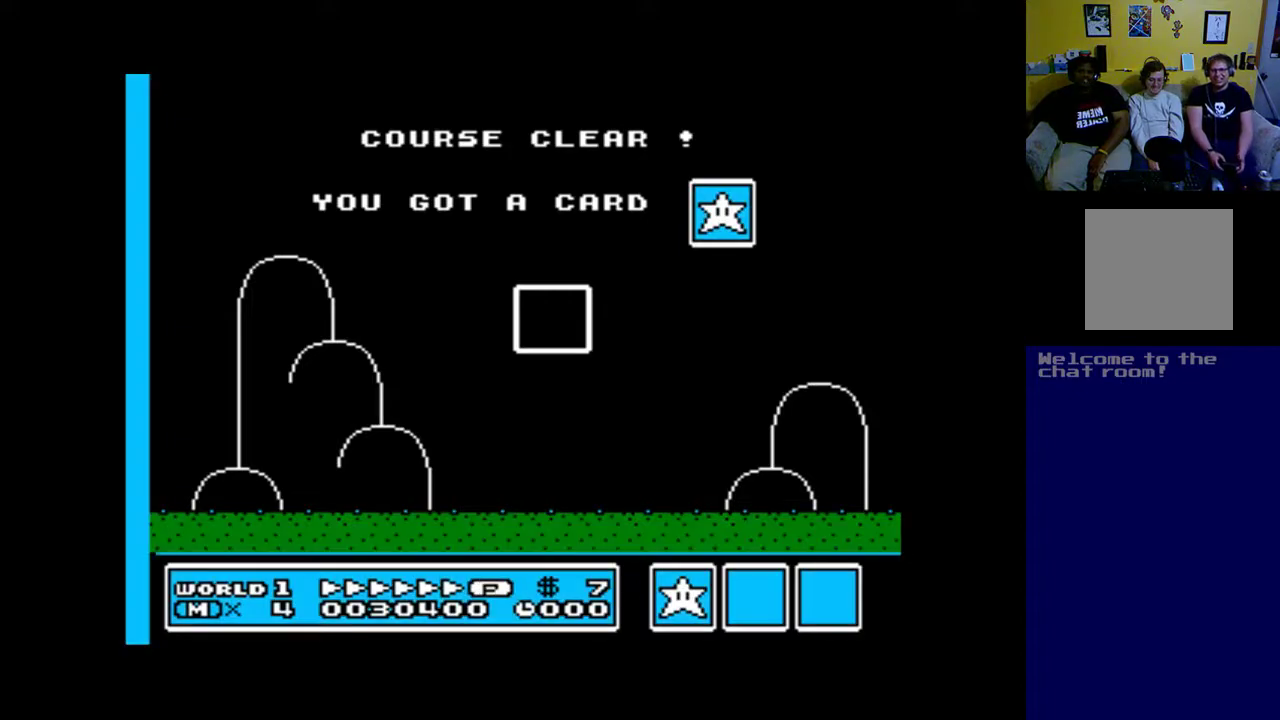
{"buttons": [], "left_stick": "up", "right_stick": "center", "events": []}
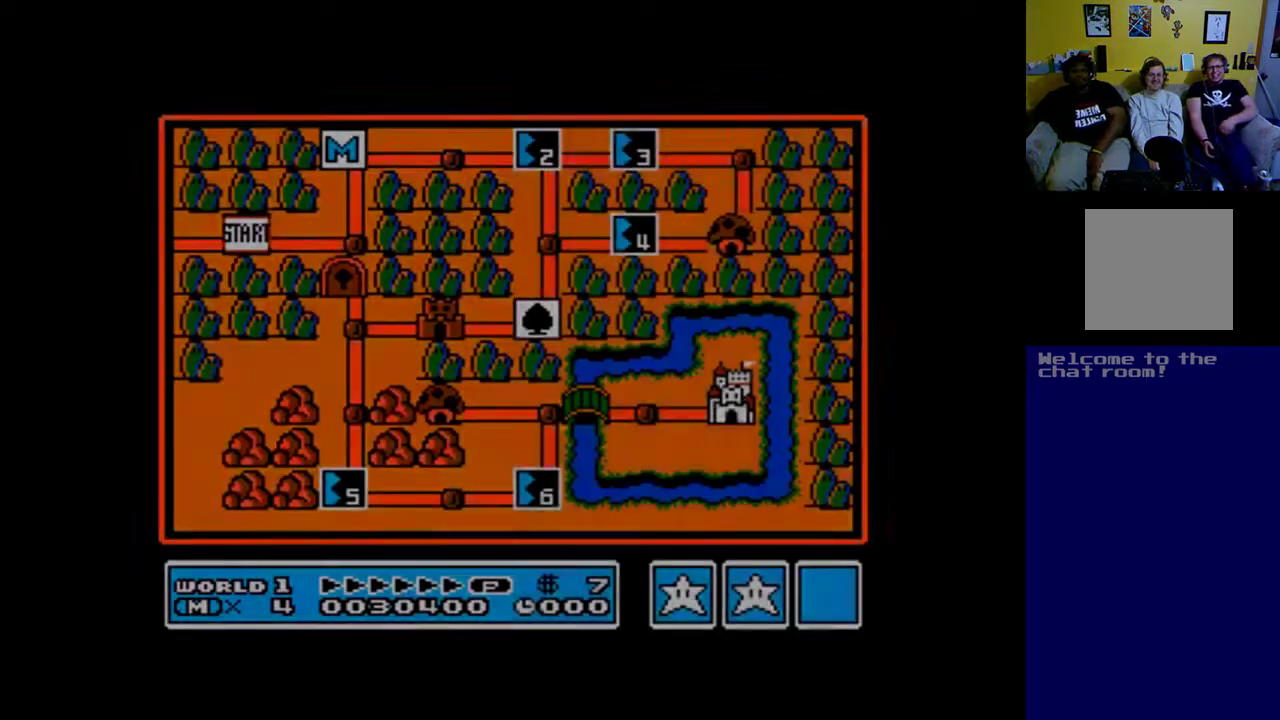
{"buttons": [], "left_stick": "up", "right_stick": "center", "events": []}
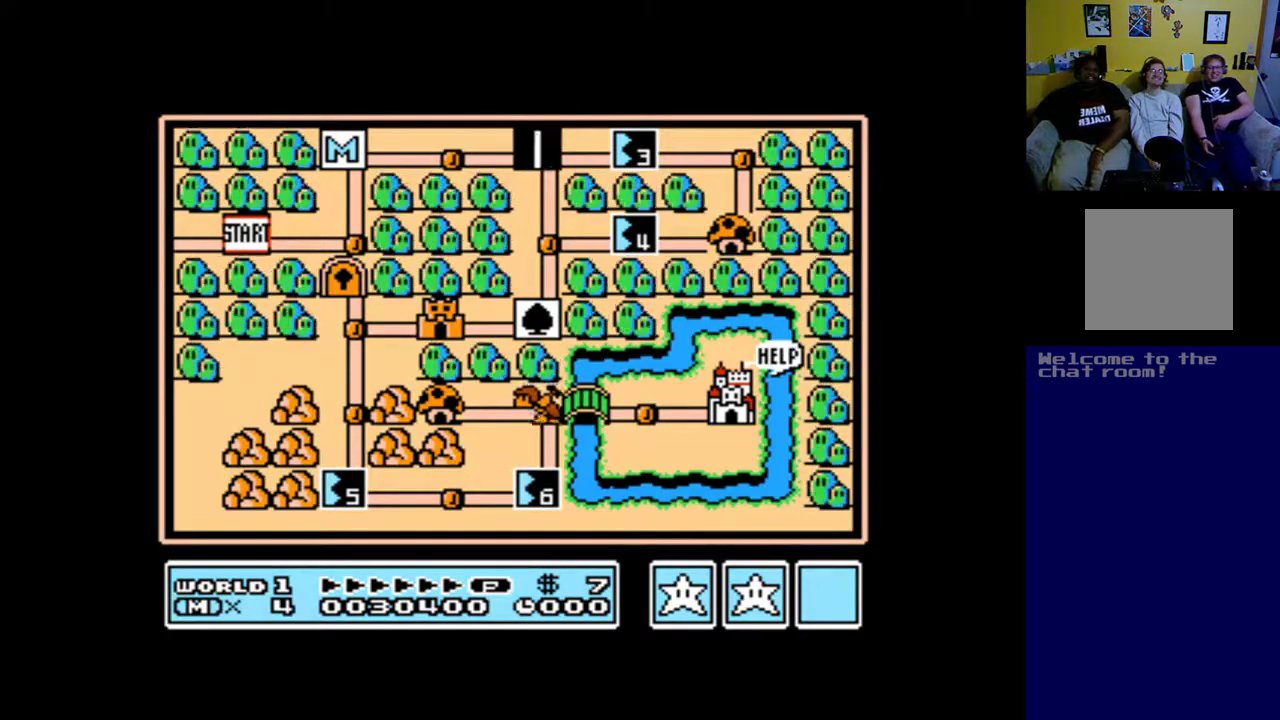
{"buttons": [], "left_stick": "up", "right_stick": "center", "events": []}
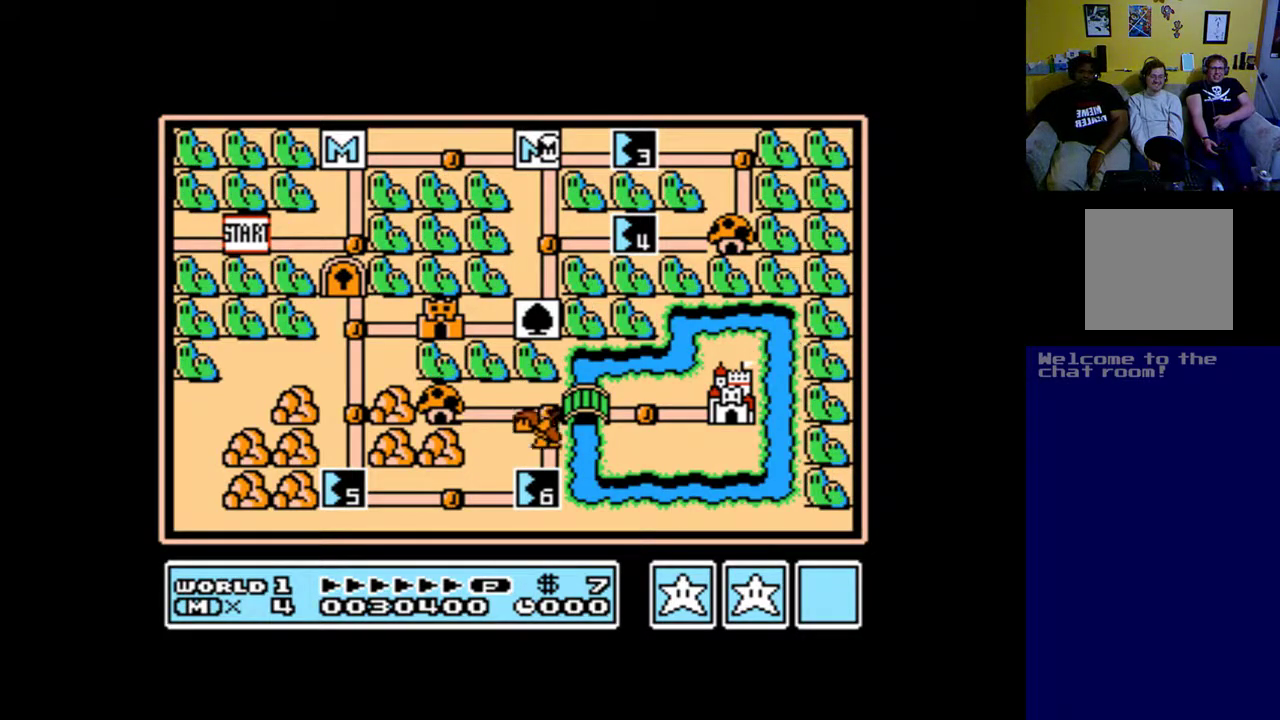
{"buttons": [], "left_stick": "up", "right_stick": "center", "events": []}
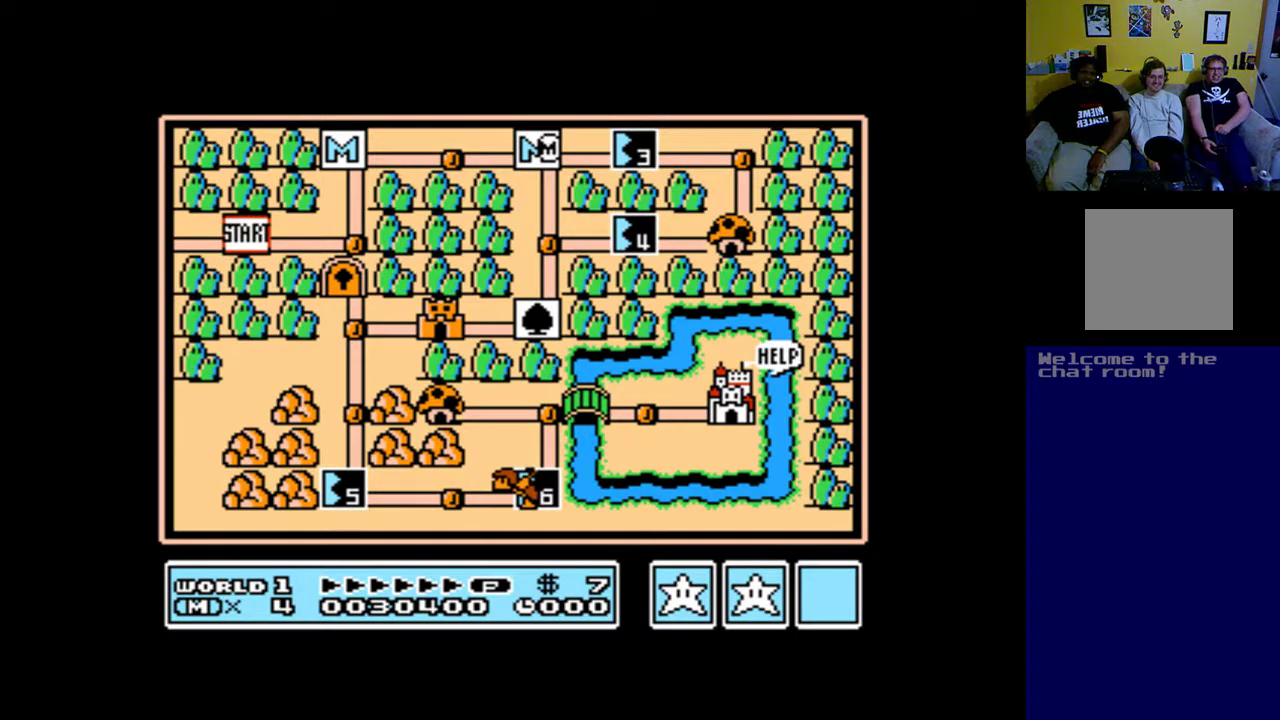
{"buttons": [], "left_stick": "up", "right_stick": "center", "events": []}
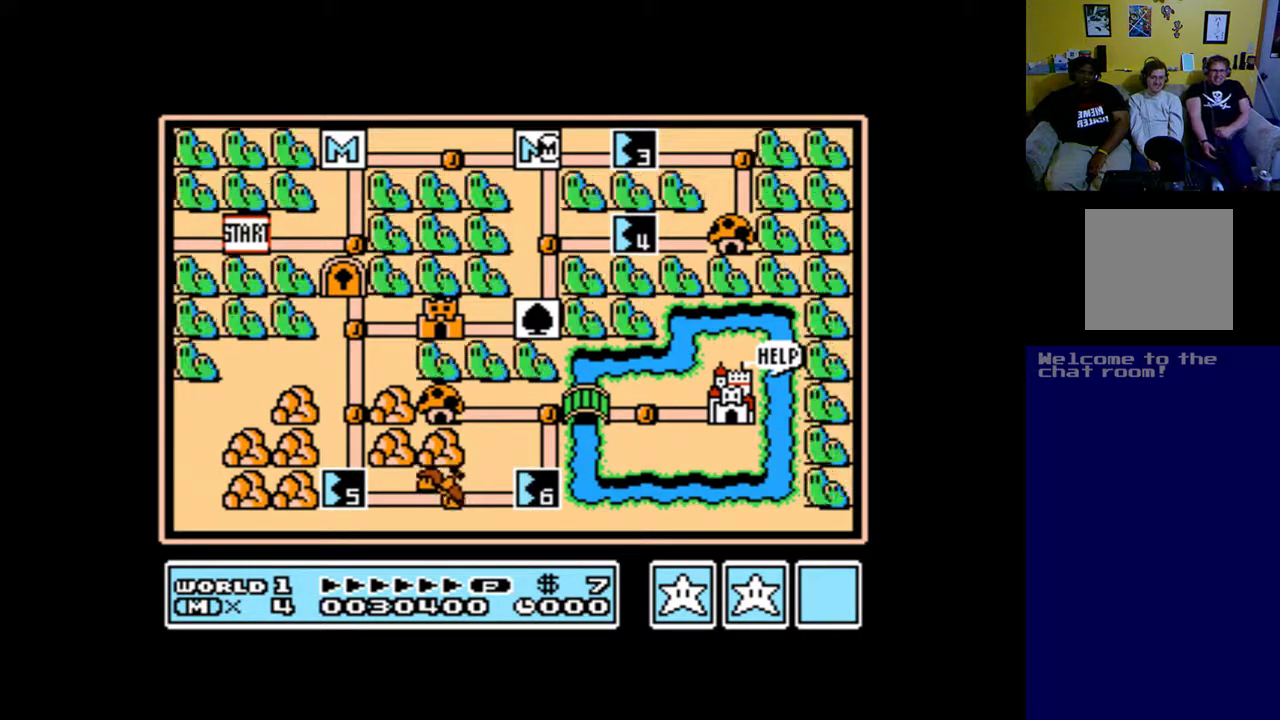
{"buttons": ["DPAD_RIGHT"], "left_stick": "up", "right_stick": "center", "events": [[467, "DPAD_RIGHT", "down"]]}
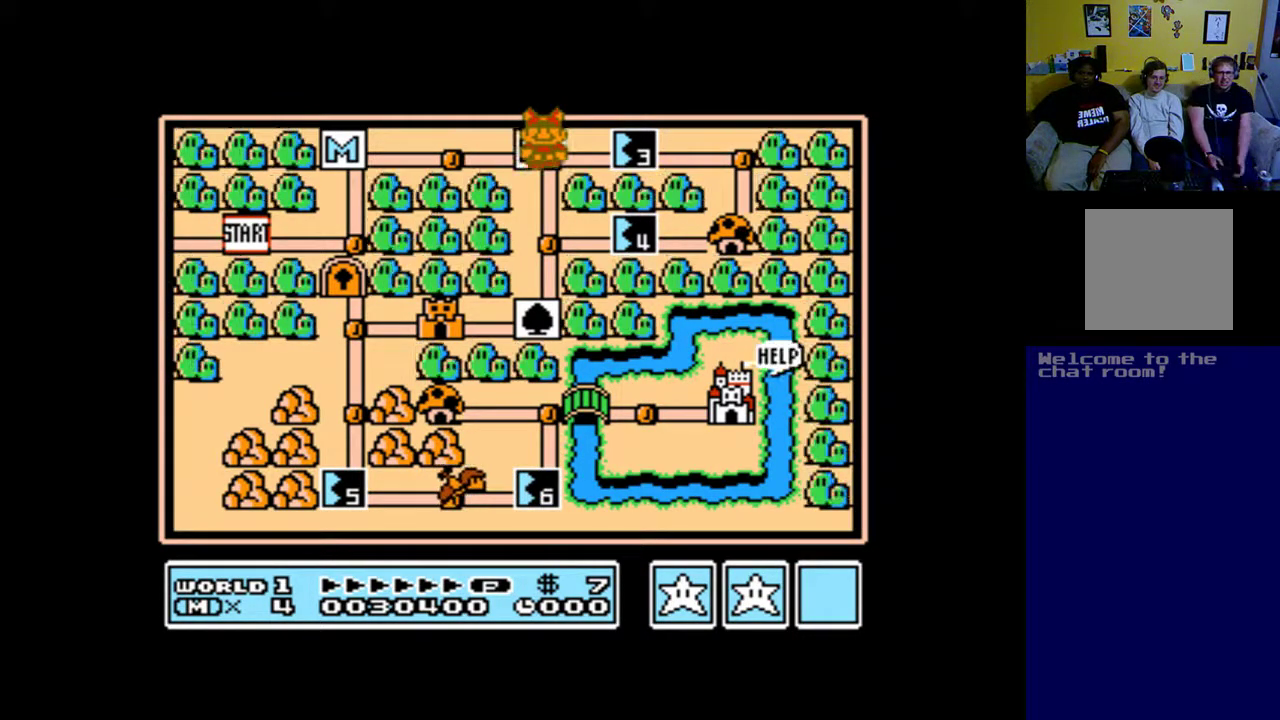
{"buttons": [], "left_stick": "up", "right_stick": "center", "events": [[67, "DPAD_RIGHT", "up"], [367, "B", "down"], [500, "B", "up"]]}
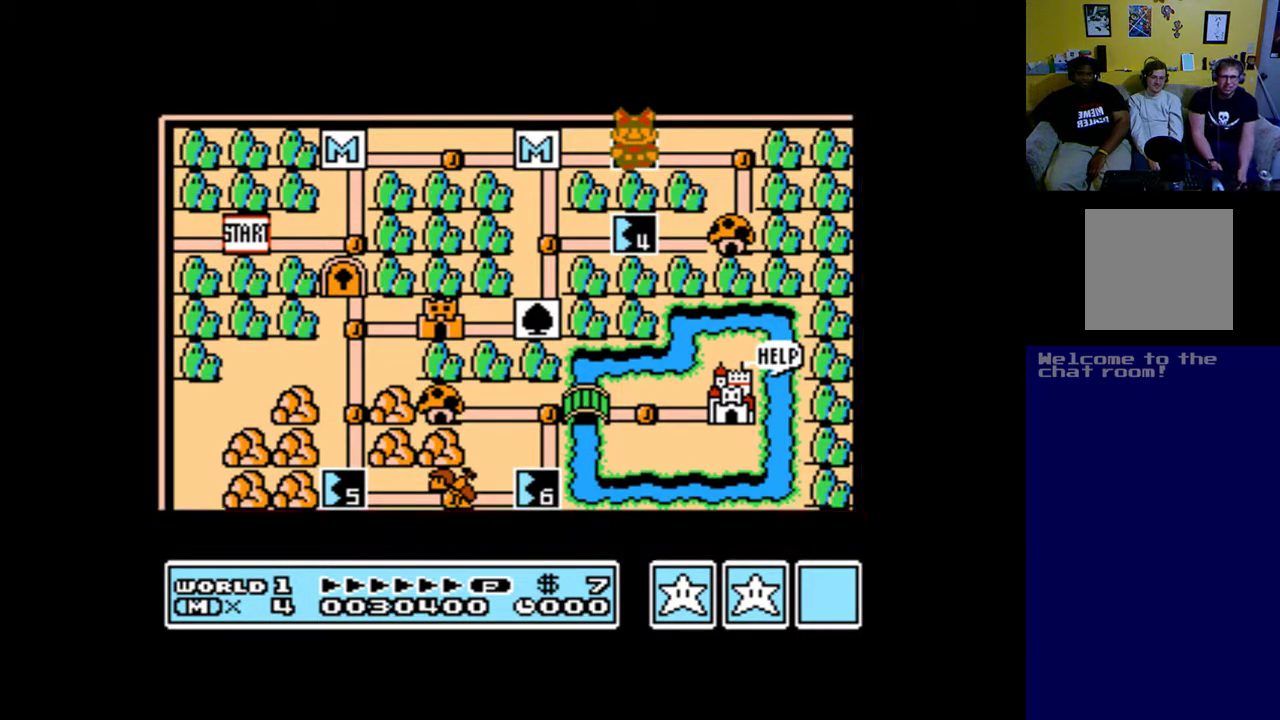
{"buttons": ["A"], "left_stick": "up", "right_stick": "center", "events": [[367, "A", "down"]]}
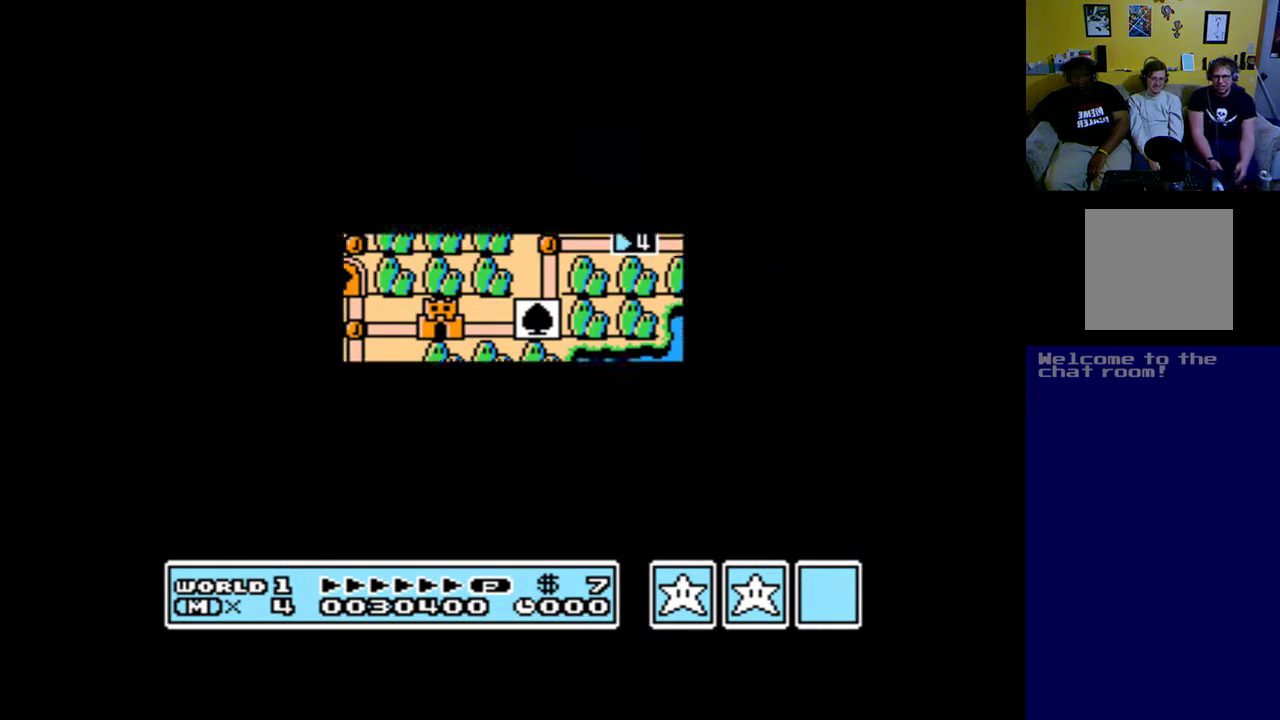
{"buttons": [], "left_stick": "up", "right_stick": "center", "events": [[400, "A", "up"]]}
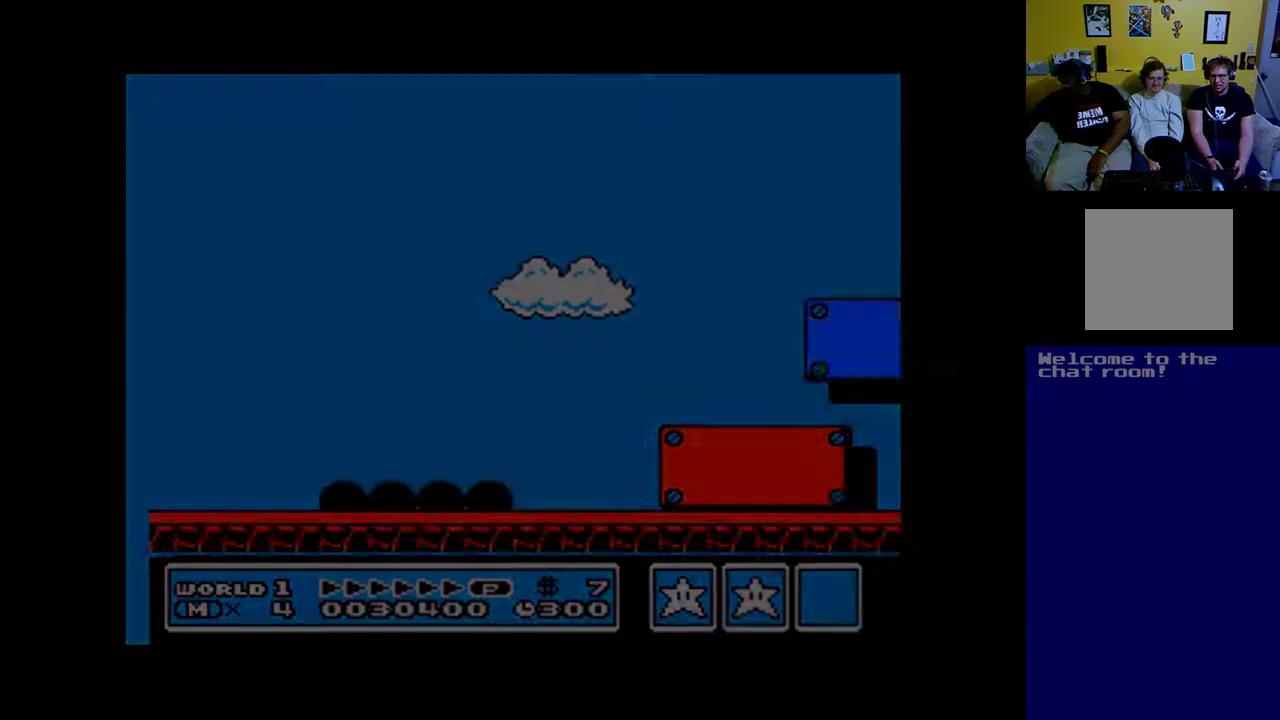
{"buttons": ["A", "DPAD_RIGHT"], "left_stick": "up", "right_stick": "center", "events": [[267, "A", "down"], [333, "DPAD_RIGHT", "down"]]}
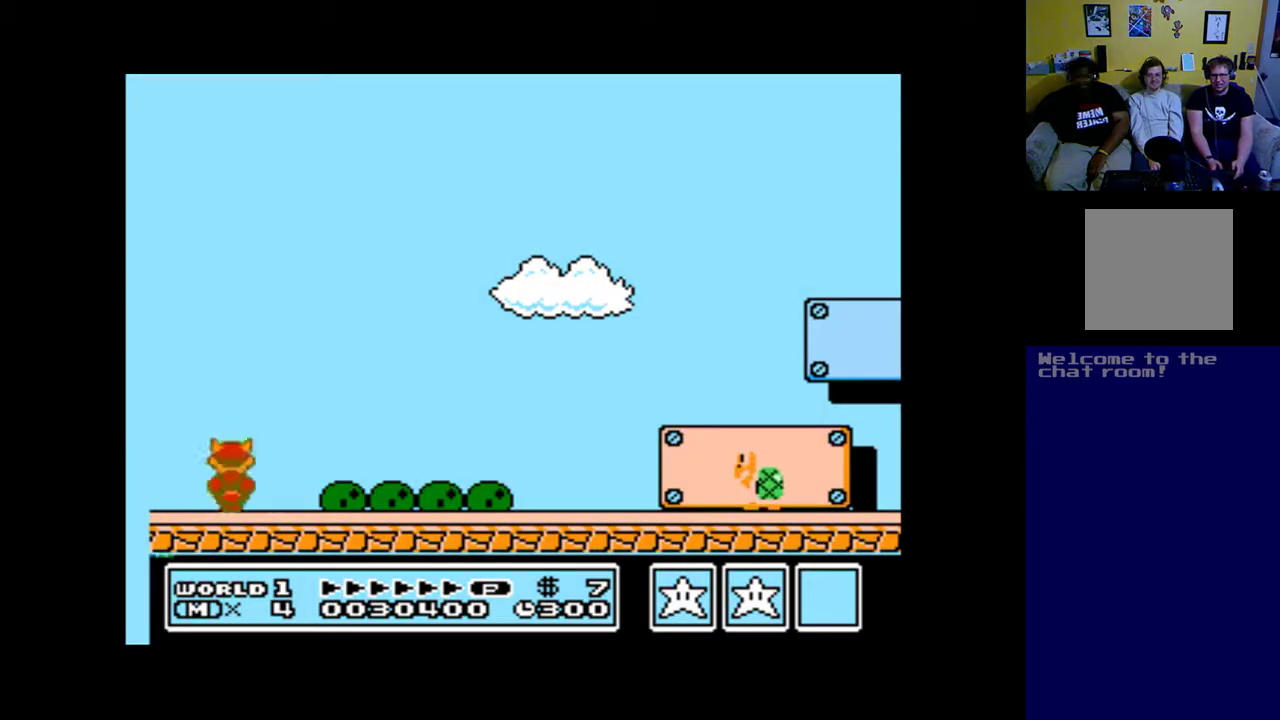
{"buttons": ["A", "DPAD_RIGHT"], "left_stick": "up", "right_stick": "center", "events": []}
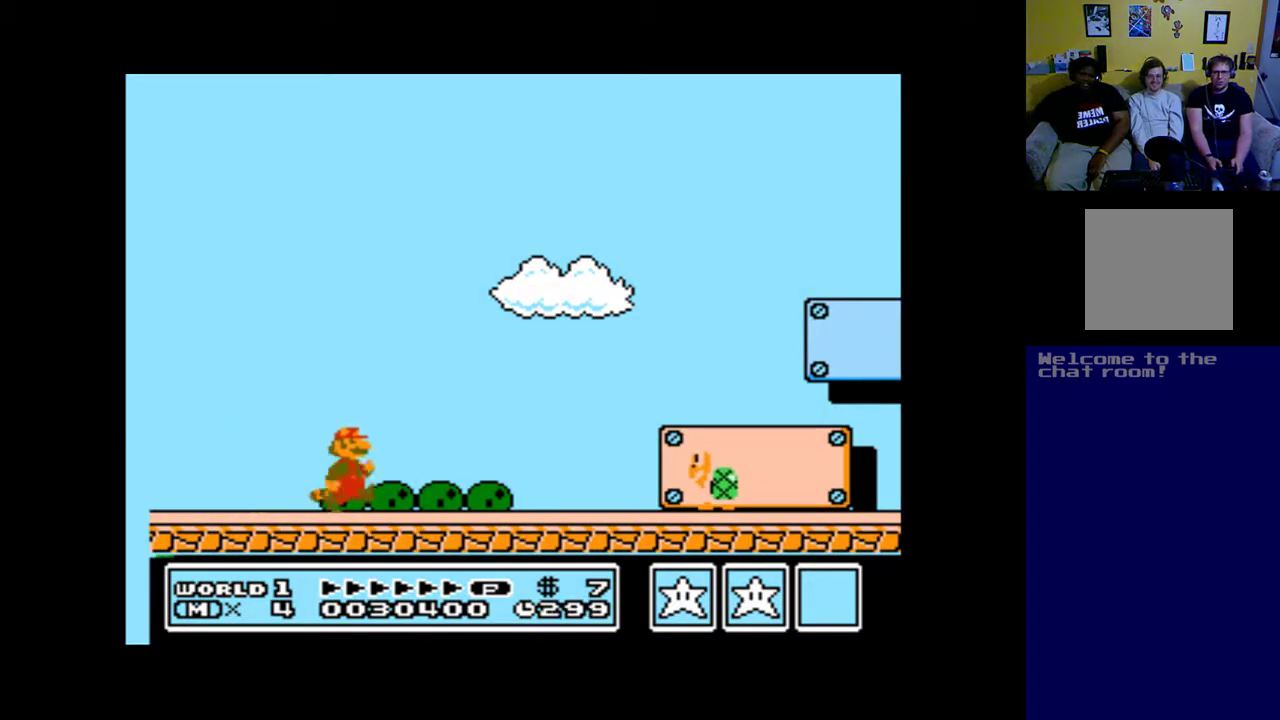
{"buttons": ["A", "DPAD_RIGHT"], "left_stick": "up", "right_stick": "center", "events": [[100, "B", "down"], [367, "B", "up"]]}
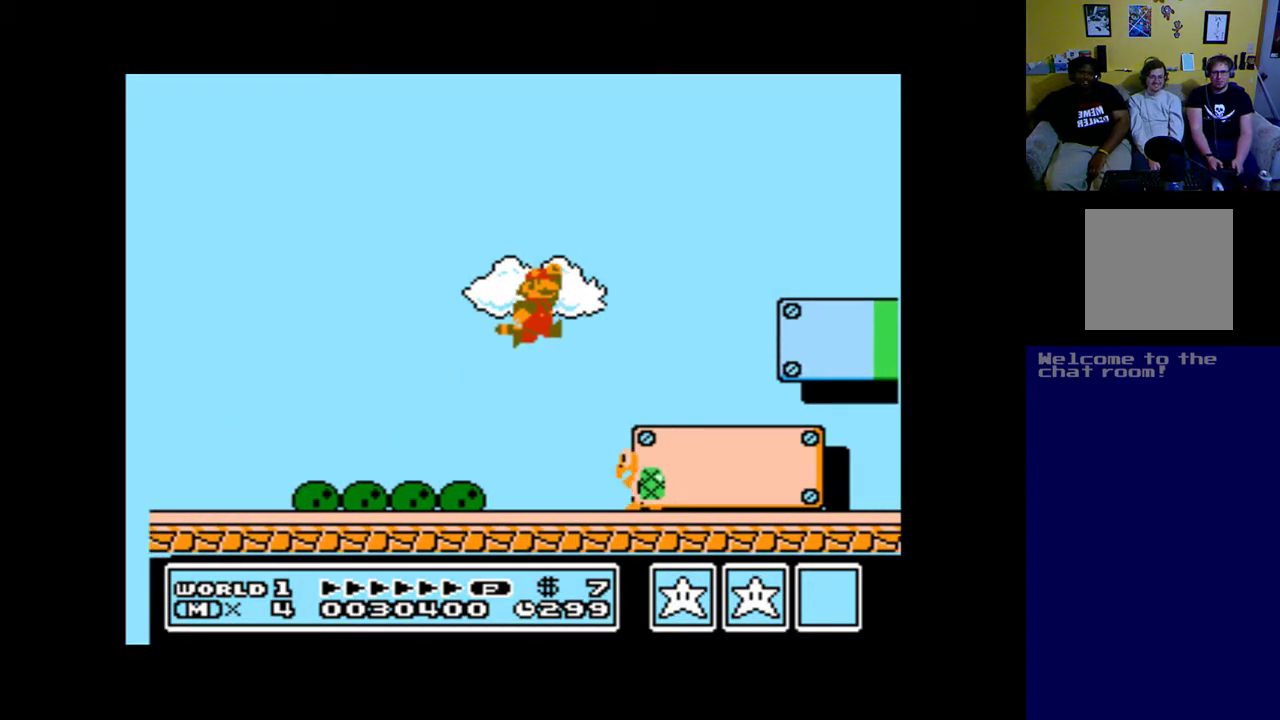
{"buttons": ["A", "B", "DPAD_RIGHT"], "left_stick": "up", "right_stick": "center", "events": [[467, "B", "down"]]}
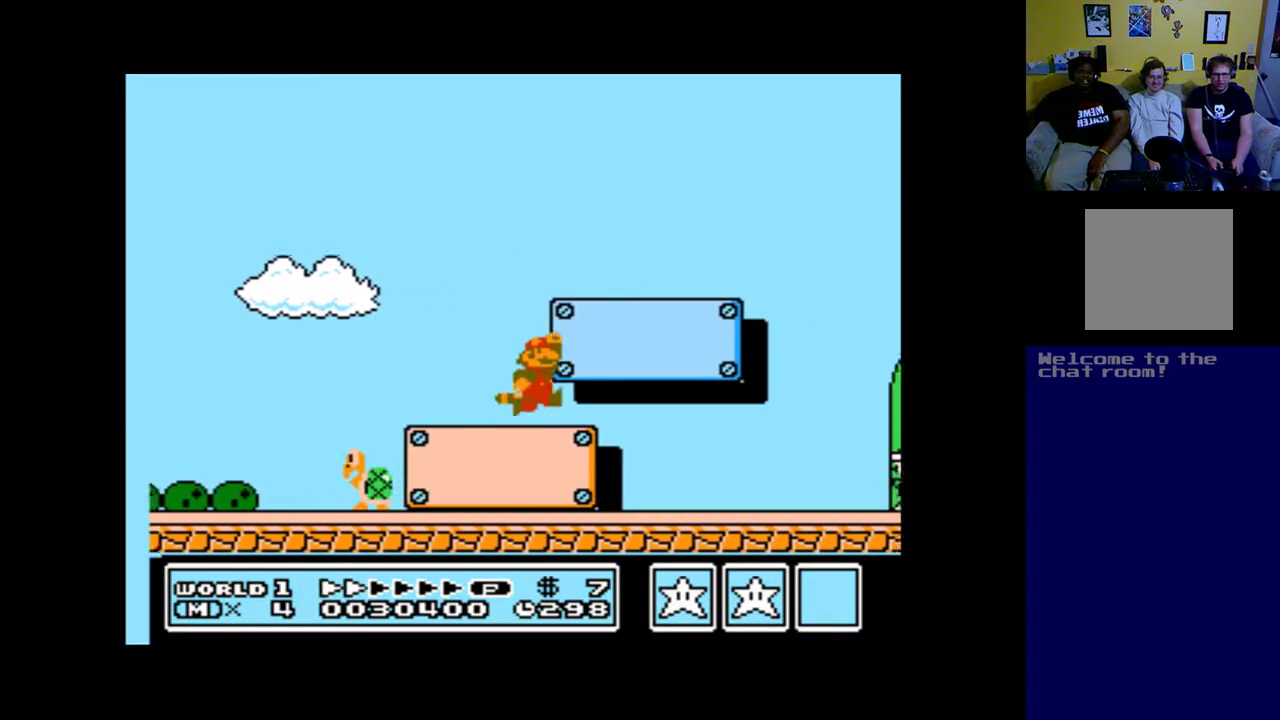
{"buttons": ["A", "B", "DPAD_RIGHT"], "left_stick": "up", "right_stick": "center", "events": []}
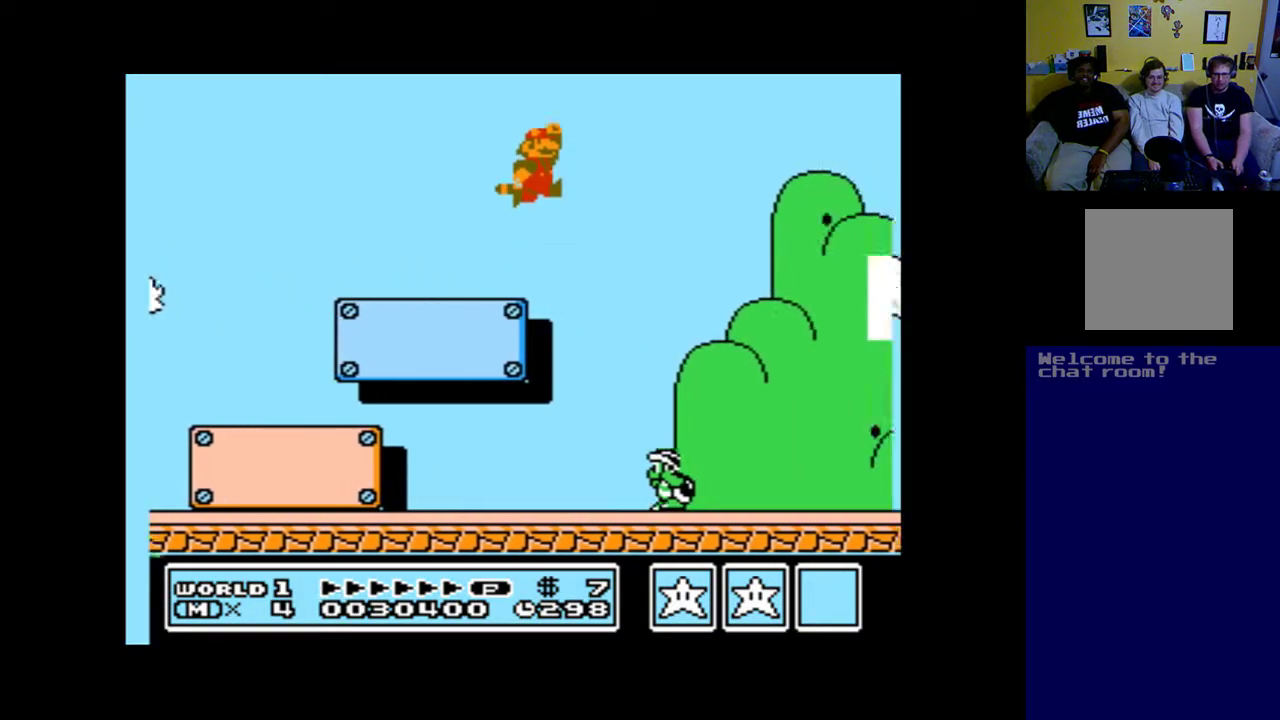
{"buttons": ["A", "DPAD_RIGHT"], "left_stick": "up", "right_stick": "center", "events": [[33, "B", "up"]]}
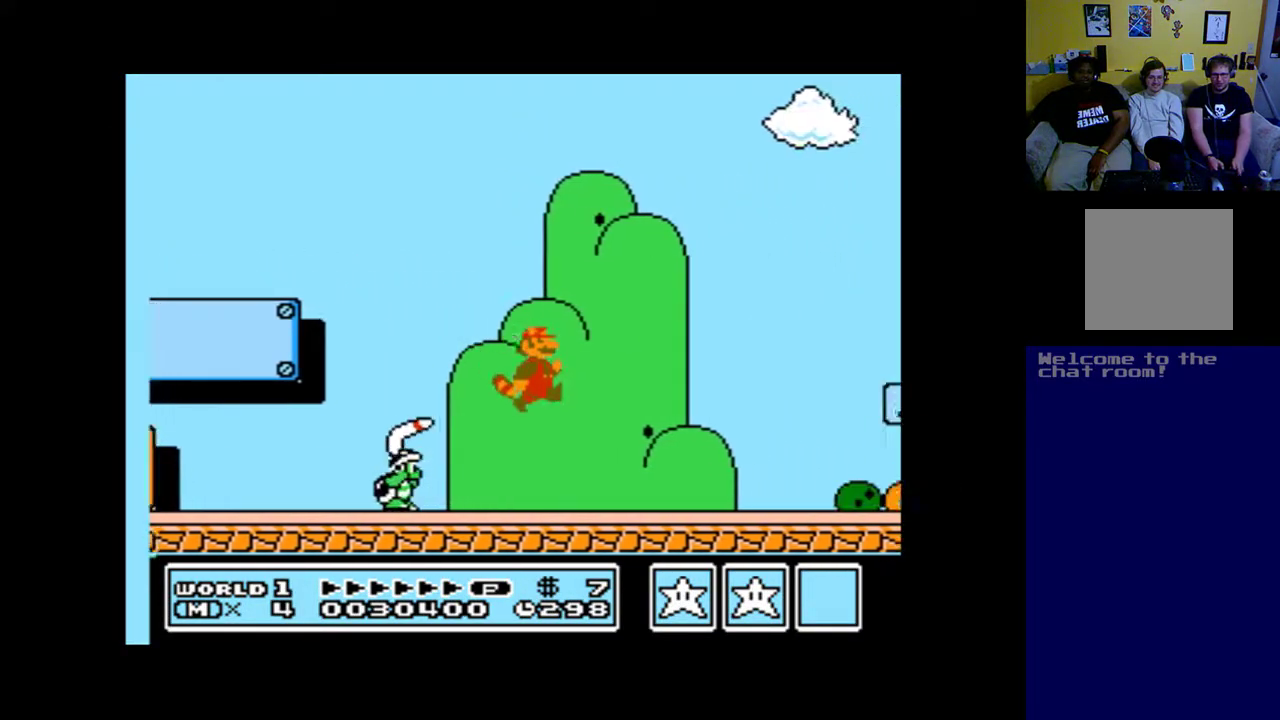
{"buttons": ["A", "DPAD_RIGHT"], "left_stick": "up", "right_stick": "center", "events": []}
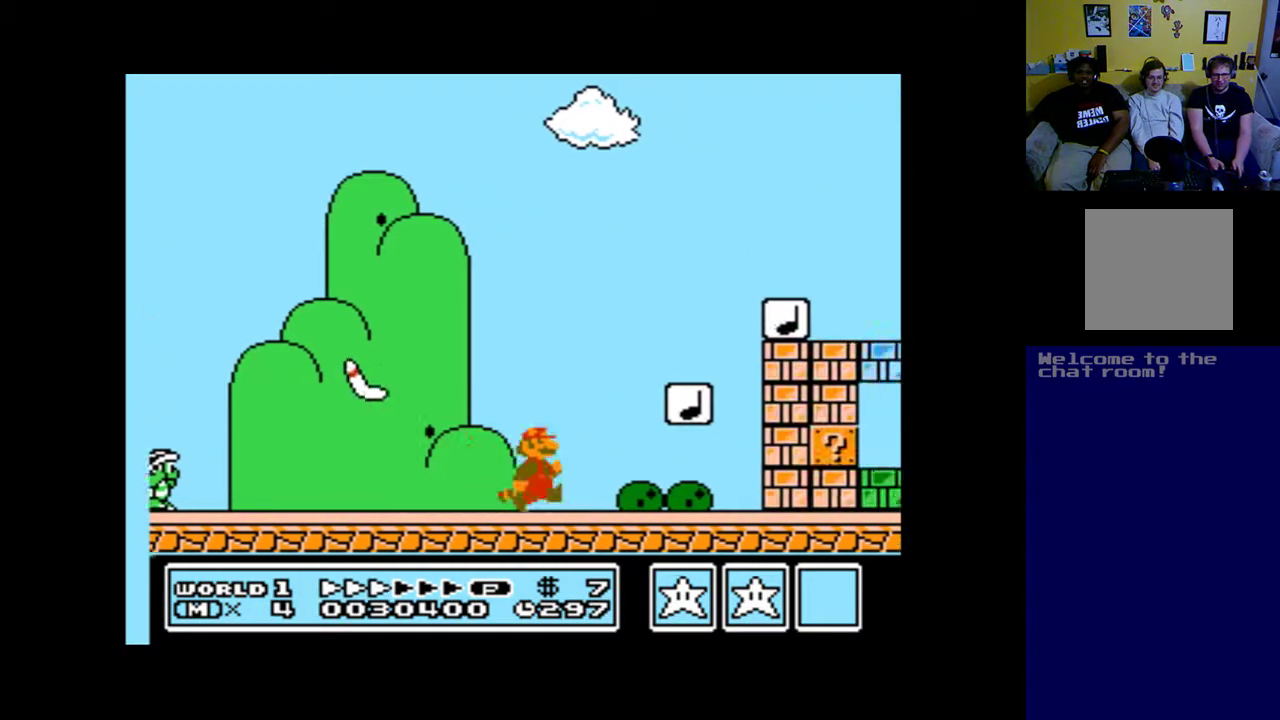
{"buttons": ["A", "B", "DPAD_RIGHT"], "left_stick": "up", "right_stick": "center", "events": [[400, "B", "down"]]}
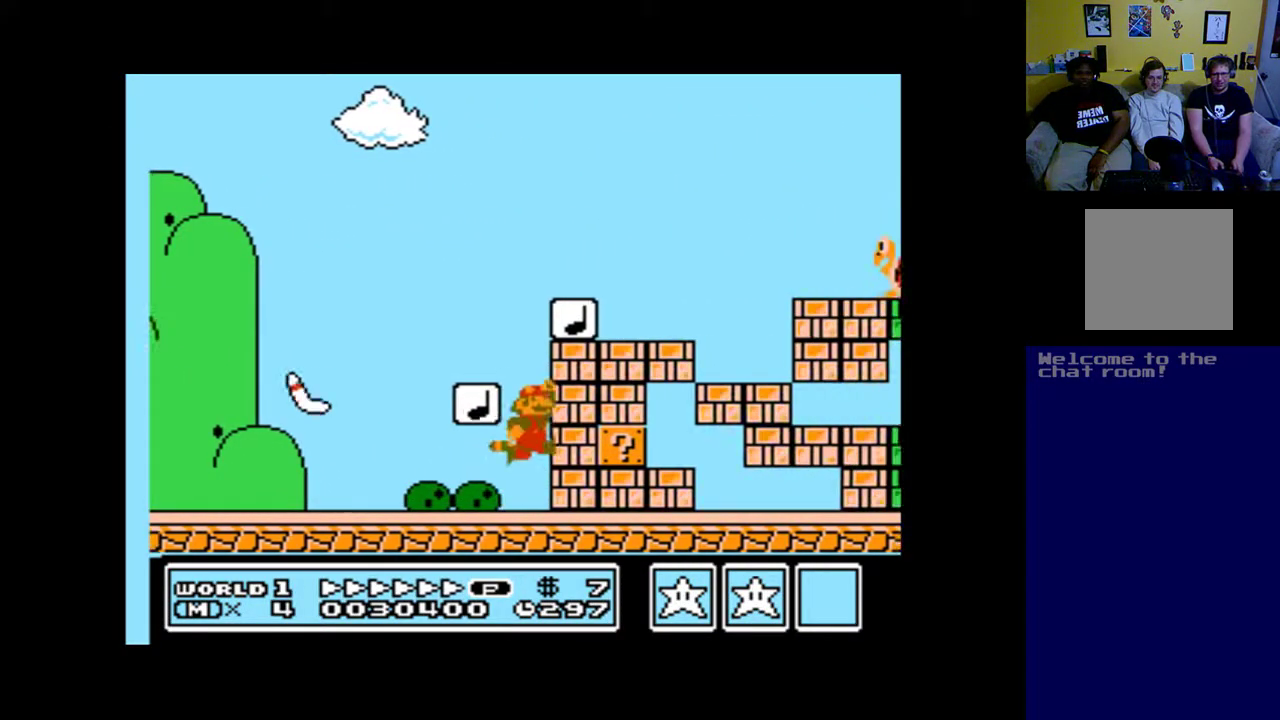
{"buttons": ["A", "B", "DPAD_RIGHT"], "left_stick": "up", "right_stick": "center", "events": []}
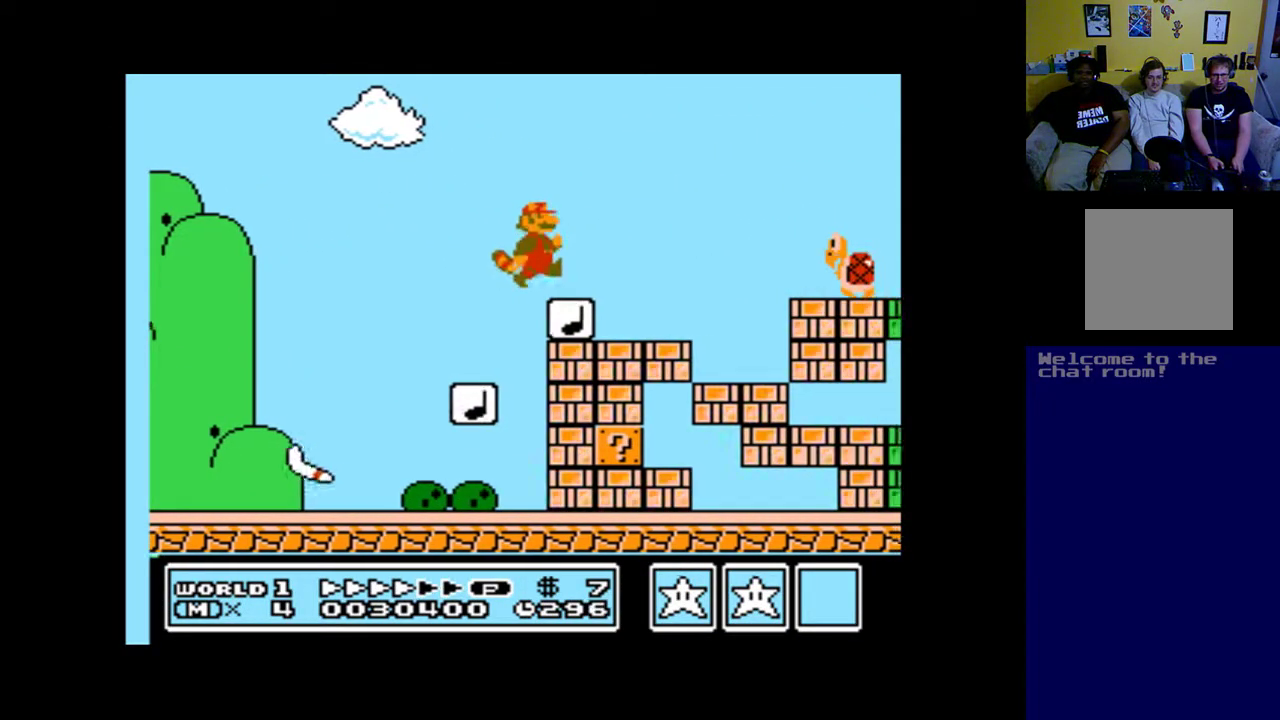
{"buttons": ["A", "B", "DPAD_RIGHT"], "left_stick": "up", "right_stick": "center", "events": [[33, "B", "up"], [167, "B", "down"]]}
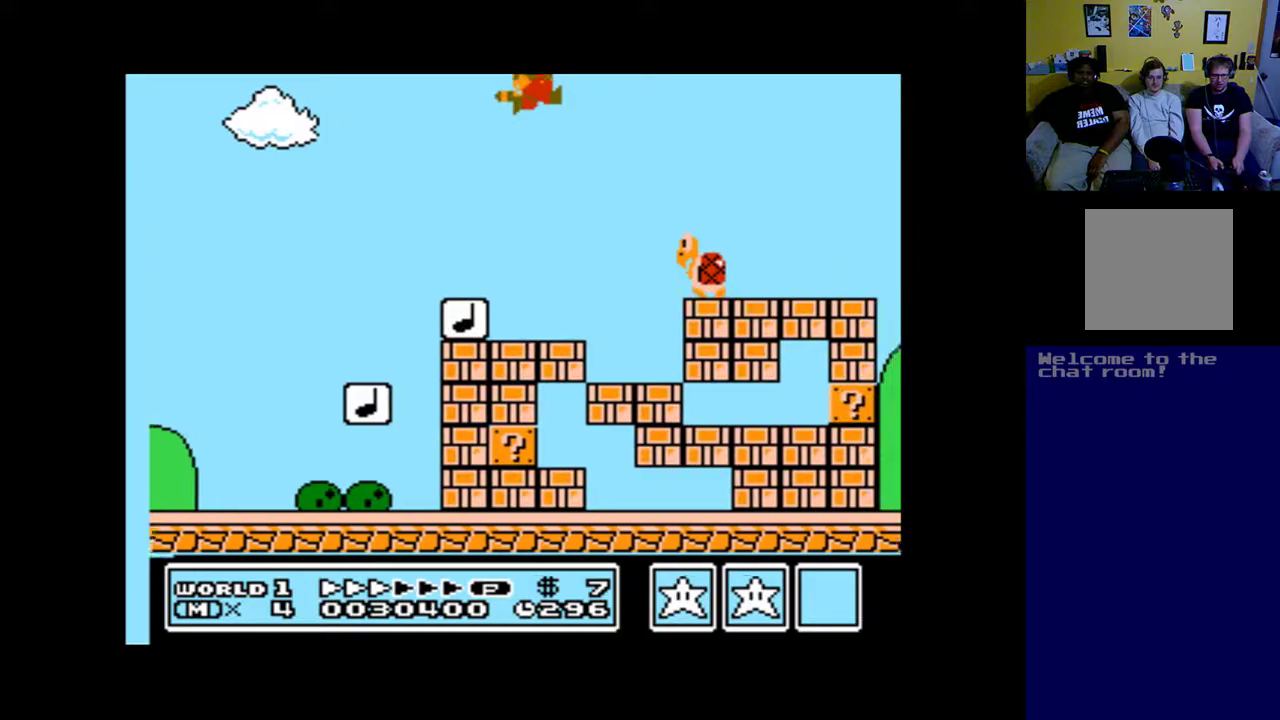
{"buttons": ["A", "DPAD_RIGHT"], "left_stick": "up", "right_stick": "center", "events": [[233, "B", "up"]]}
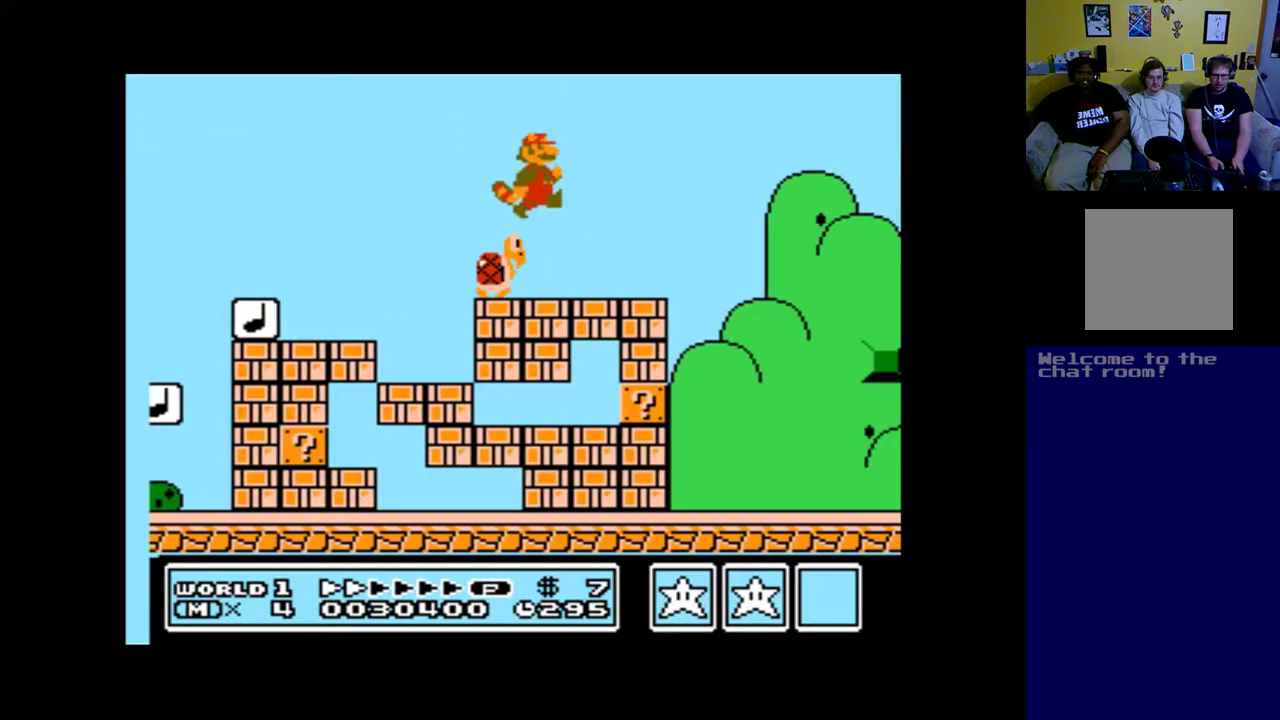
{"buttons": ["A", "B", "DPAD_RIGHT"], "left_stick": "up", "right_stick": "center", "events": [[200, "B", "down"]]}
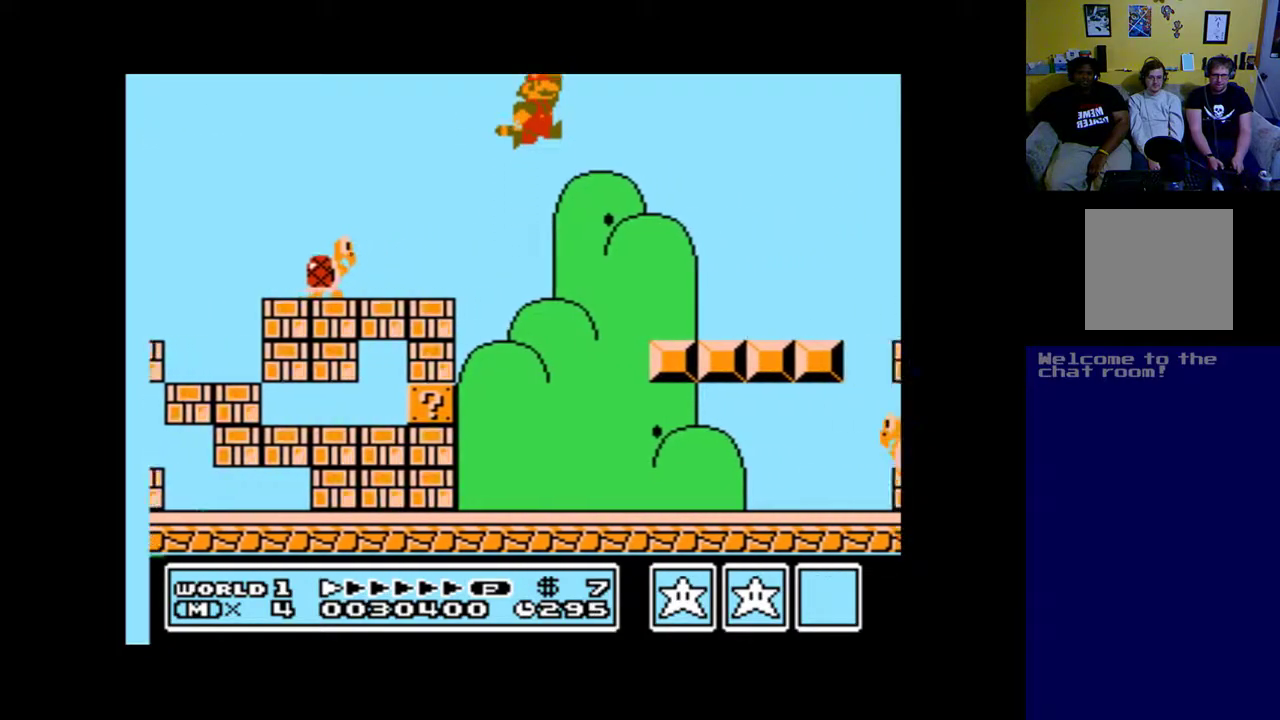
{"buttons": ["A", "B", "DPAD_RIGHT"], "left_stick": "up", "right_stick": "center", "events": [[333, "B", "up"], [433, "B", "down"]]}
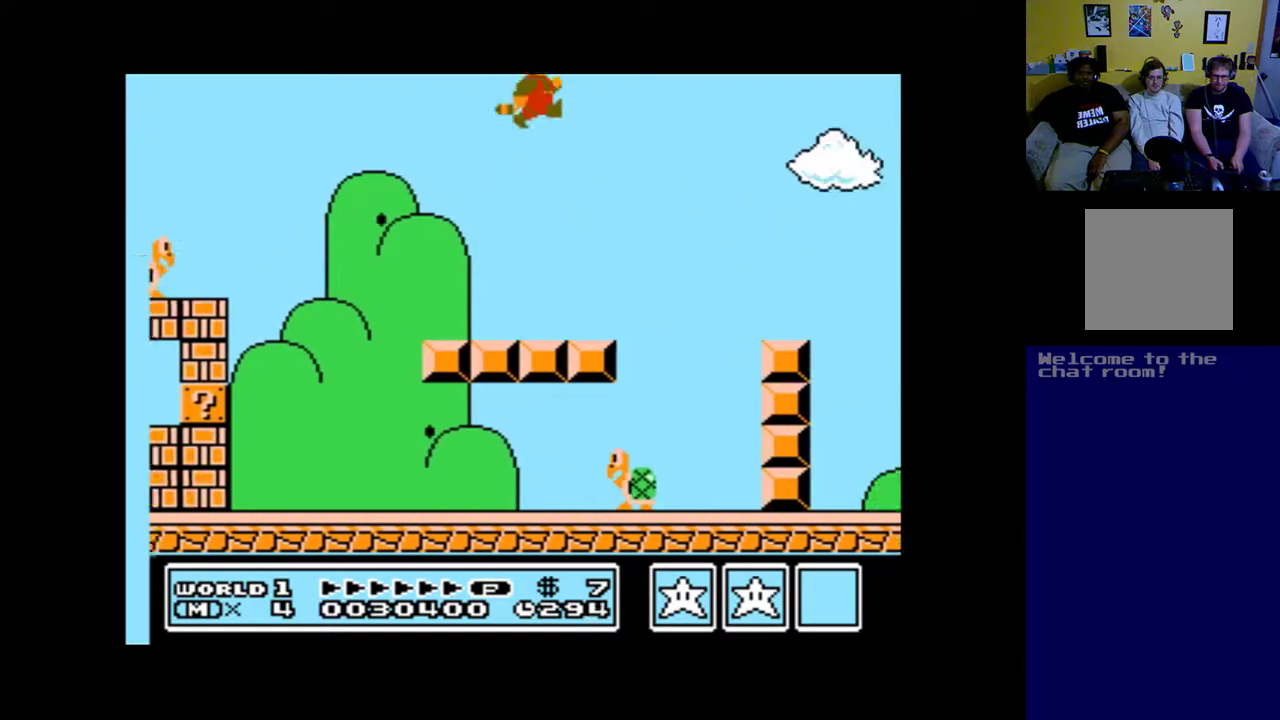
{"buttons": ["A", "B", "DPAD_RIGHT"], "left_stick": "up", "right_stick": "center", "events": [[67, "B", "up"], [200, "B", "down"], [400, "B", "up"], [467, "B", "down"]]}
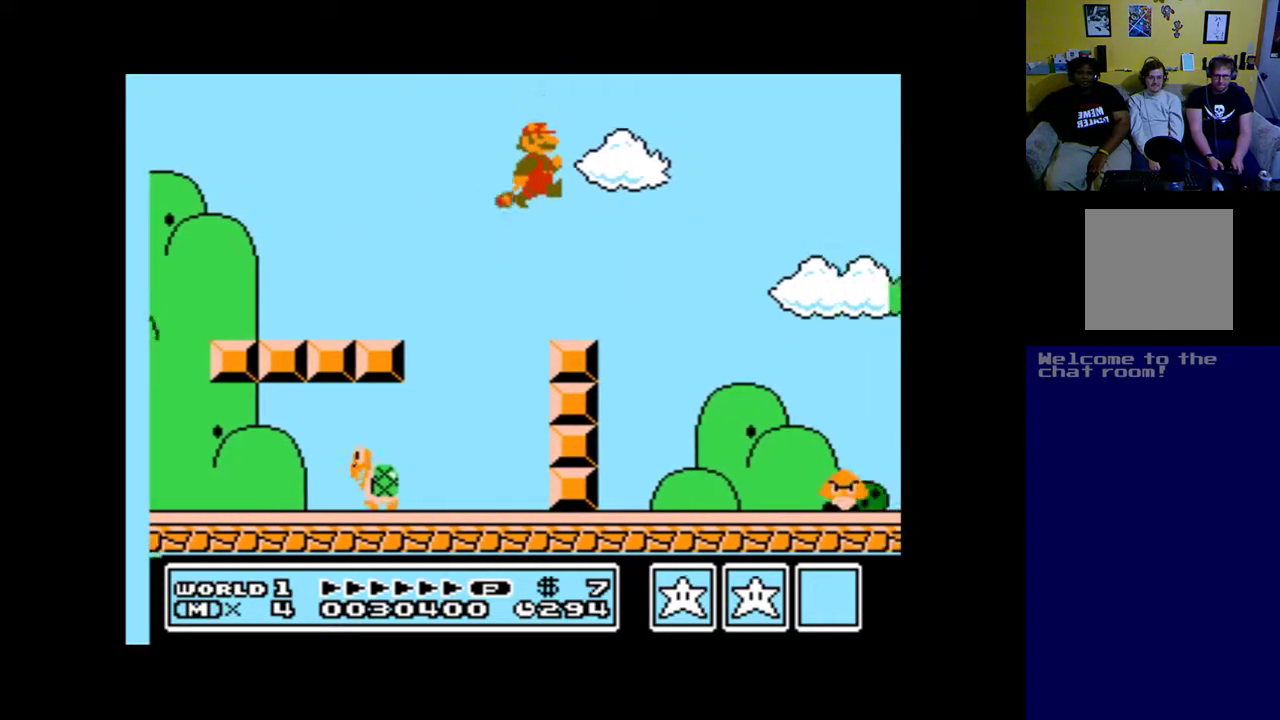
{"buttons": ["A", "B", "DPAD_RIGHT"], "left_stick": "up", "right_stick": "center", "events": [[133, "B", "up"], [200, "B", "down"], [367, "B", "up"], [433, "B", "down"]]}
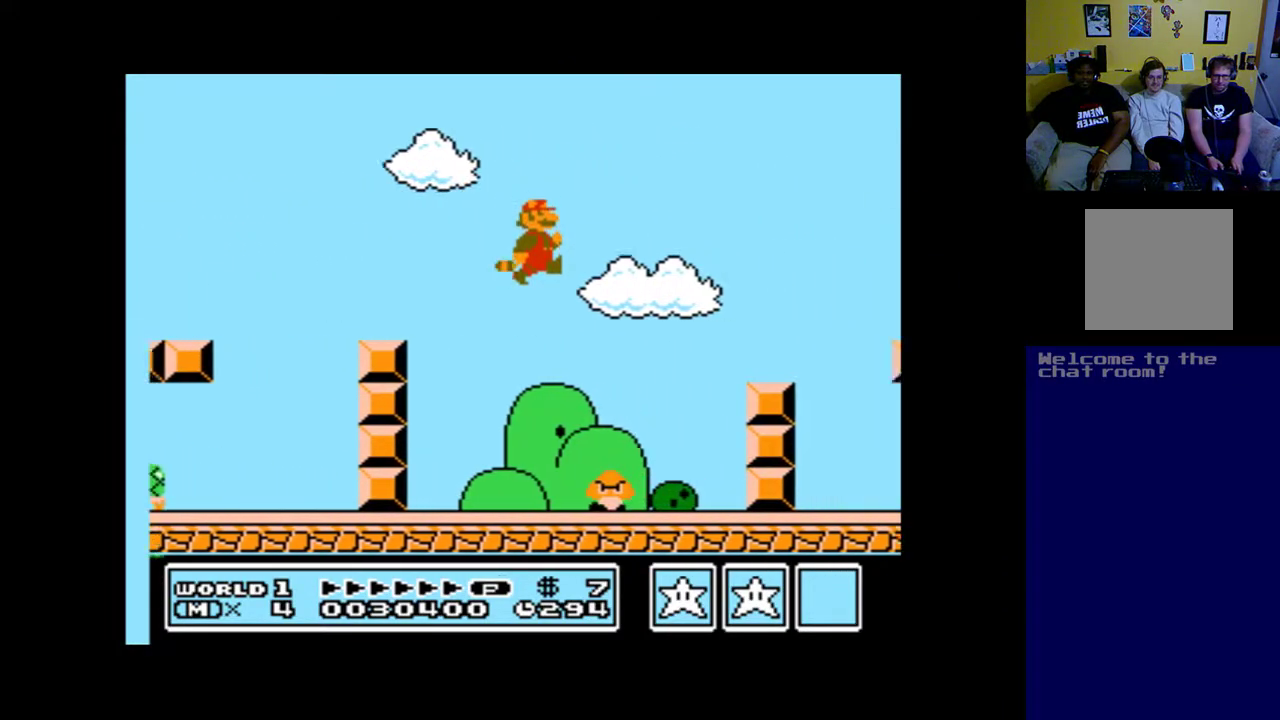
{"buttons": ["A", "B", "DPAD_RIGHT"], "left_stick": "up", "right_stick": "center", "events": [[67, "B", "up"], [200, "B", "down"], [367, "B", "up"], [467, "B", "down"]]}